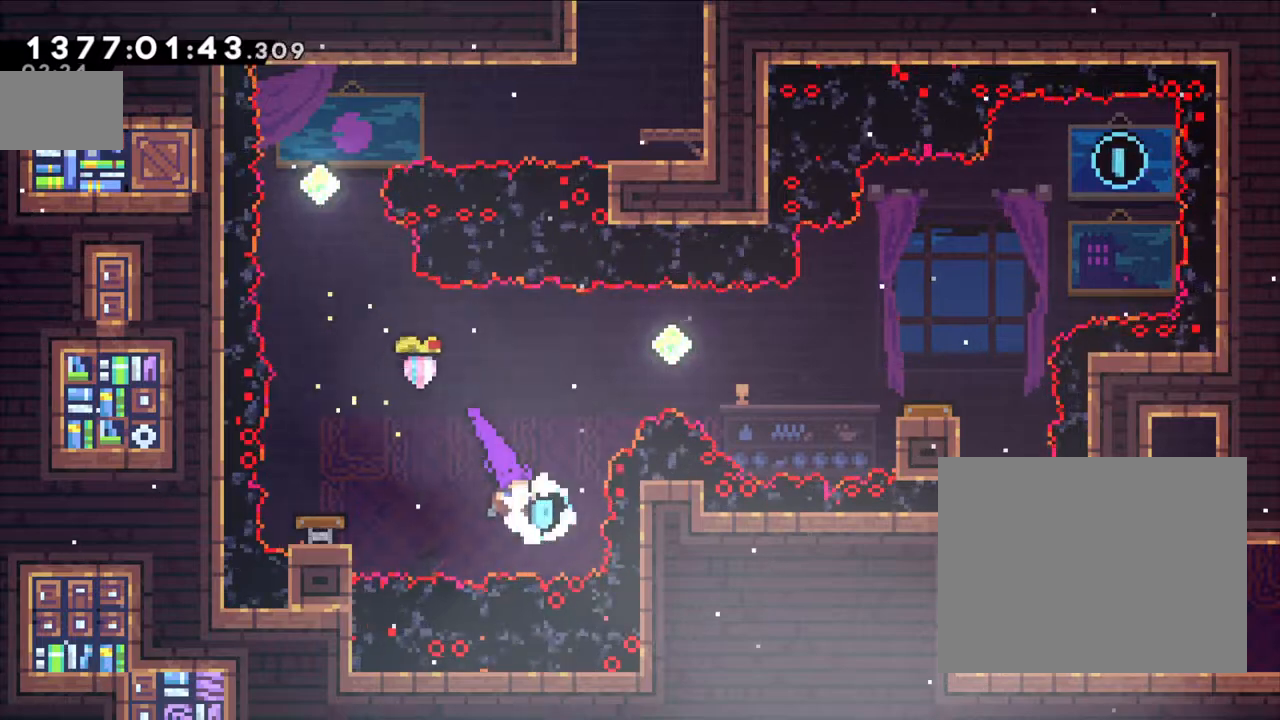
Gameplay with a controller (Nintendo layout); each line is a JSON object with the inputs held at the frame after it. "events" lists button and stick changes between this image and that frame as [ms after this image, input, new state], when the widget could be followed in between. Not read: HOME L3 R3.
{"buttons": [], "left_stick": "center", "right_stick": "center", "events": [[33, "Y", "down"], [33, "left_stick", "up-left"], [133, "DPAD_RIGHT", "down"], [250, "DPAD_RIGHT", "up"], [267, "Y", "up"], [383, "left_stick", "center"]]}
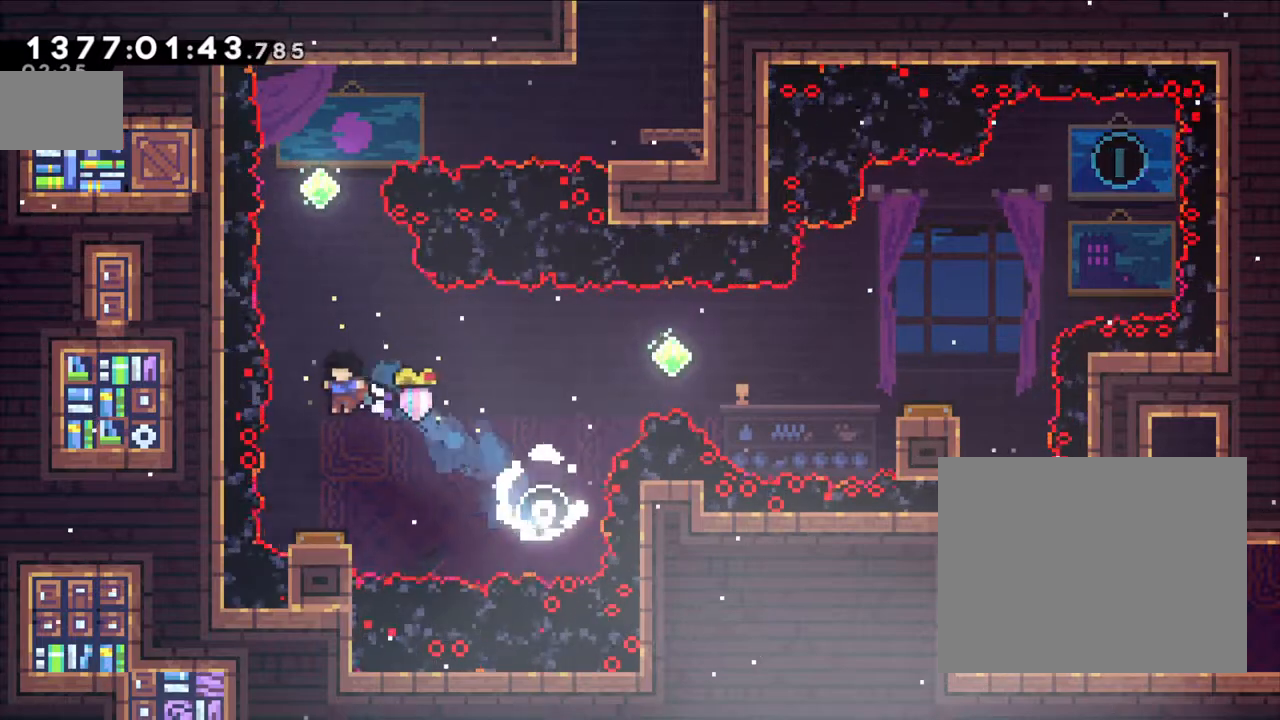
{"buttons": [], "left_stick": "center", "right_stick": "center", "events": [[83, "left_stick", "left"], [167, "left_stick", "center"]]}
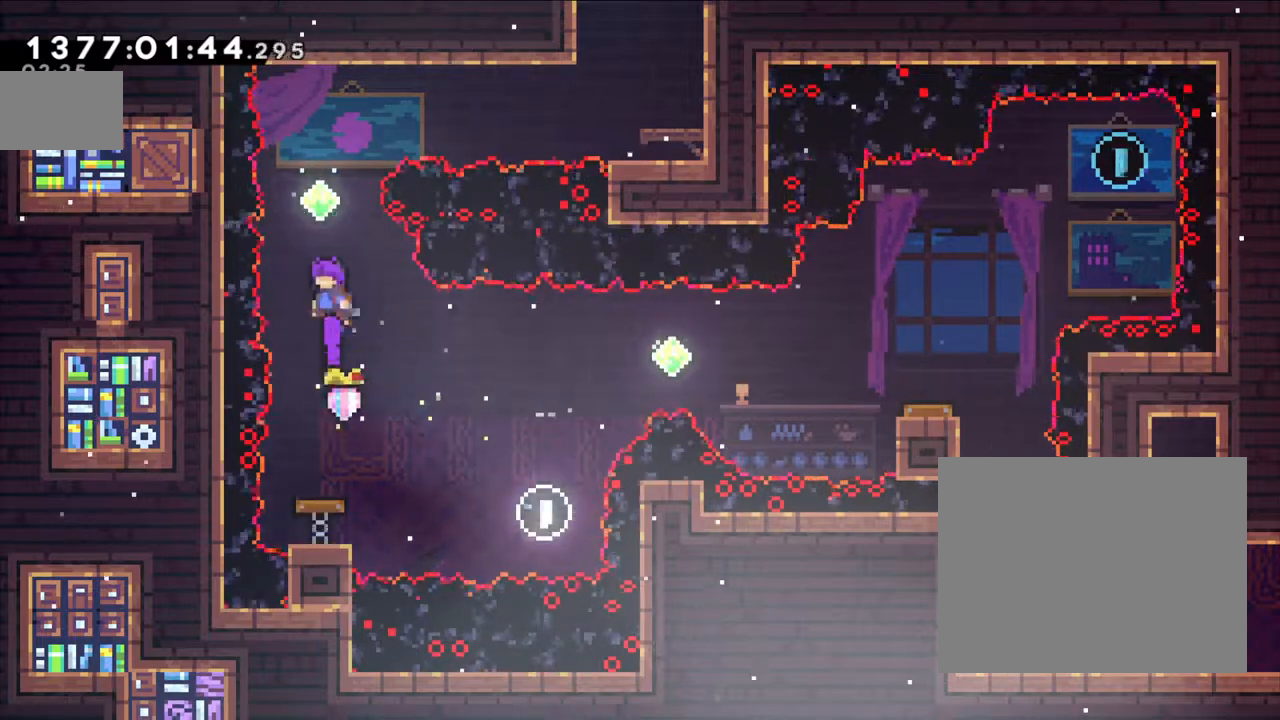
{"buttons": [], "left_stick": "up-right", "right_stick": "center", "events": [[67, "left_stick", "right"], [117, "left_stick", "up-right"]]}
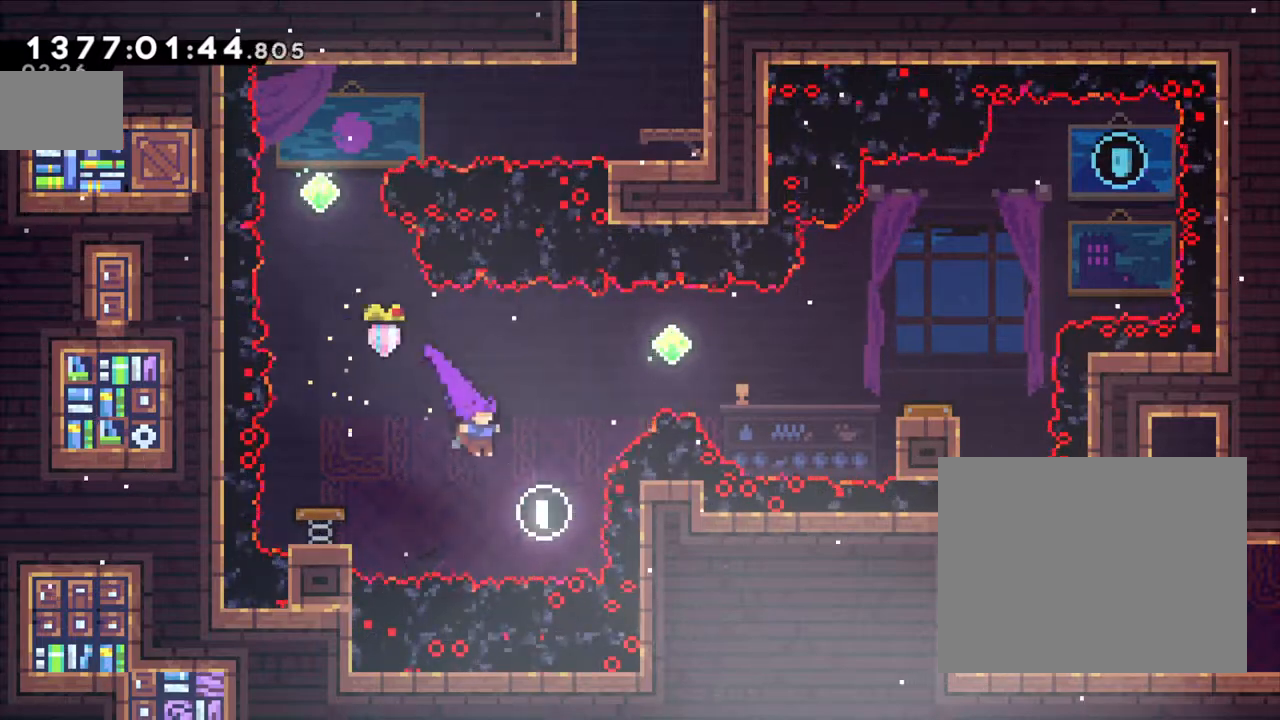
{"buttons": [], "left_stick": "up-right", "right_stick": "center", "events": [[83, "Y", "down"], [383, "Y", "up"]]}
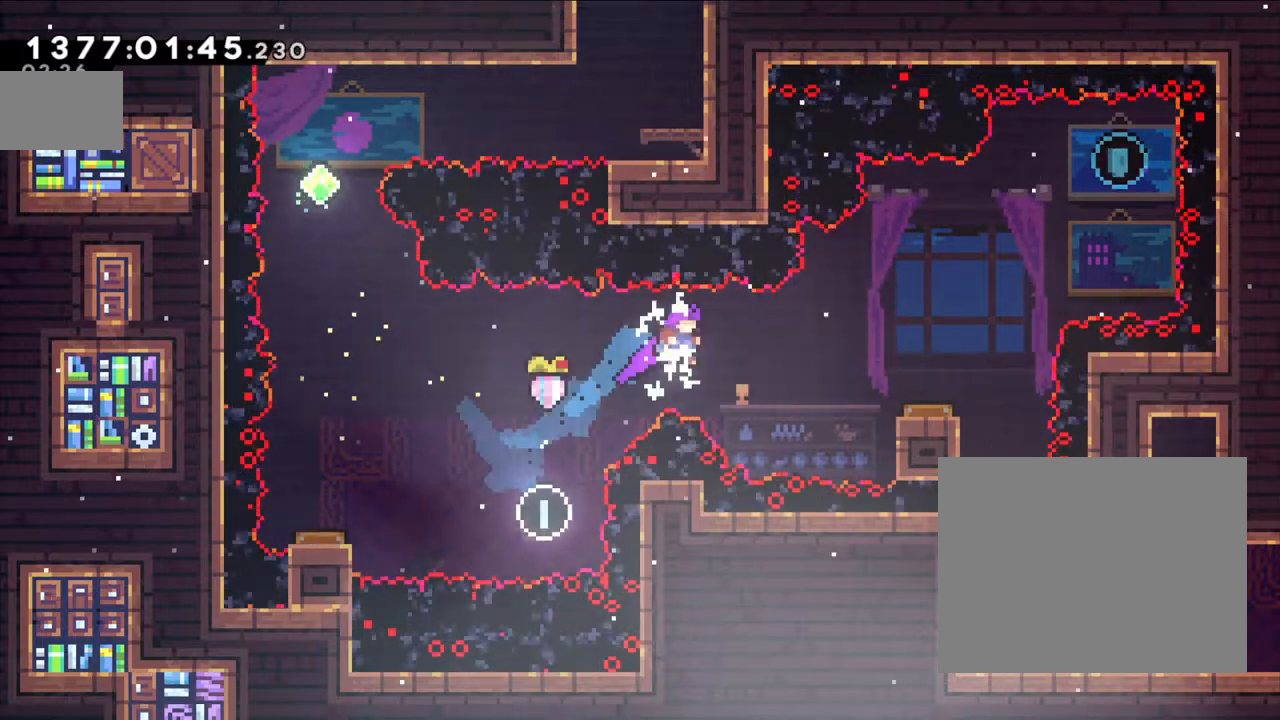
{"buttons": [], "left_stick": "up-right", "right_stick": "center", "events": [[250, "Y", "down"], [433, "Y", "up"]]}
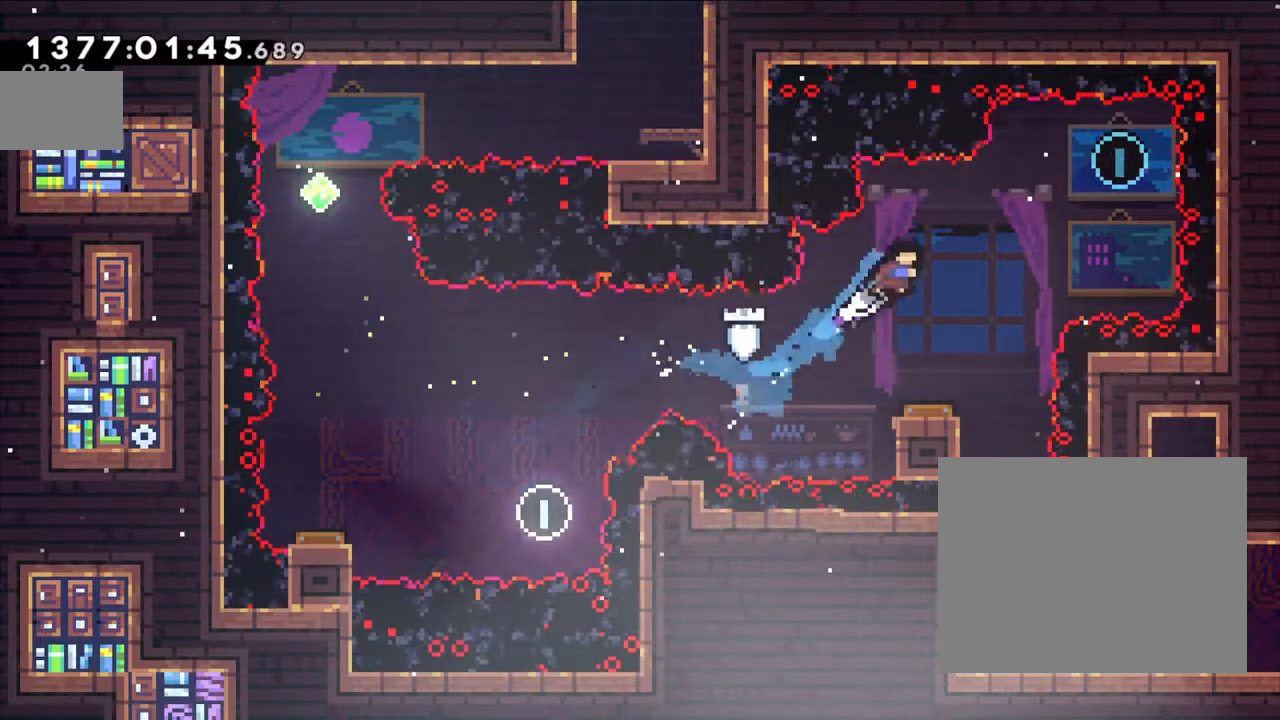
{"buttons": [], "left_stick": "right", "right_stick": "center", "events": [[33, "left_stick", "center"], [267, "left_stick", "right"]]}
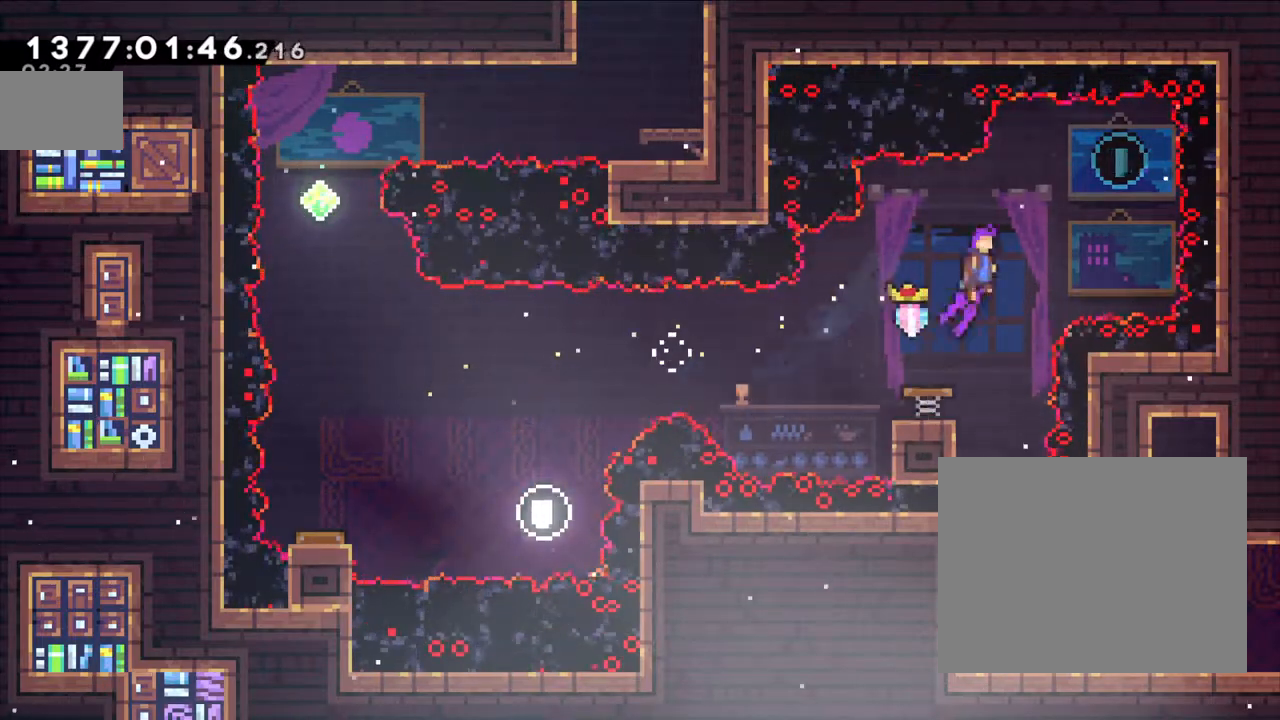
{"buttons": [], "left_stick": "left", "right_stick": "center", "events": [[283, "left_stick", "center"], [350, "left_stick", "left"]]}
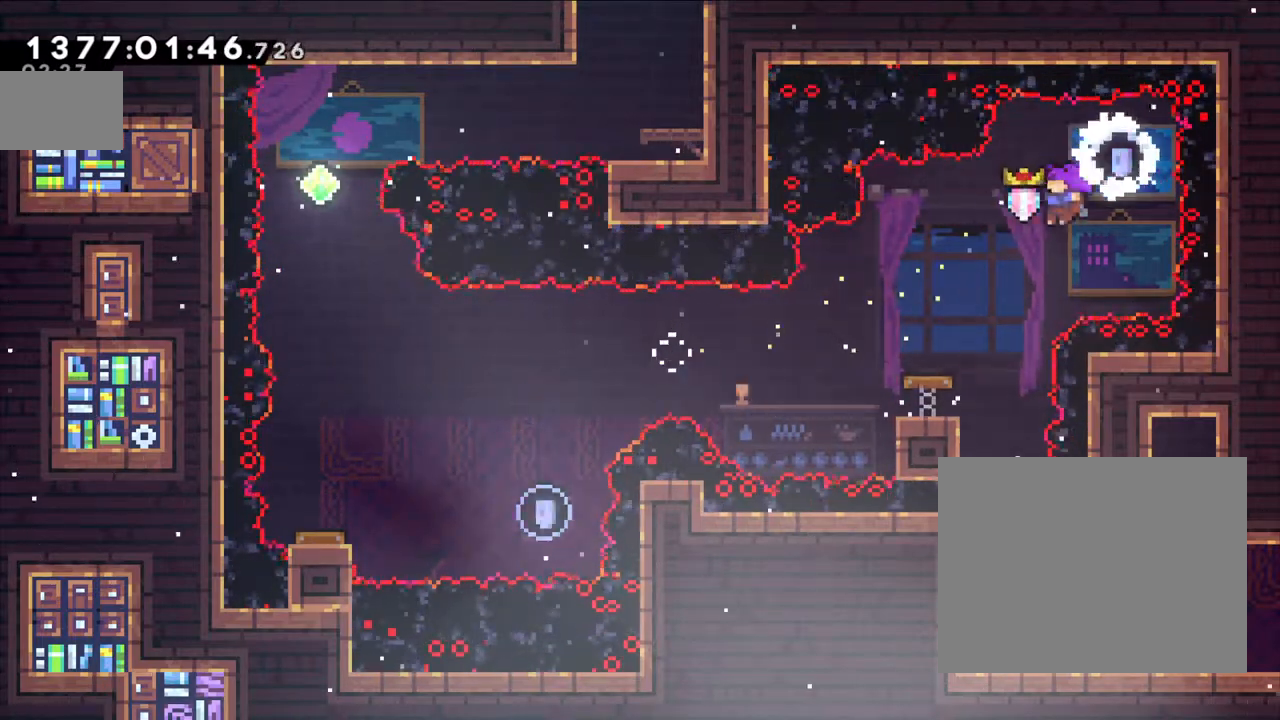
{"buttons": [], "left_stick": "center", "right_stick": "center", "events": [[150, "left_stick", "center"], [283, "left_stick", "up"], [317, "Y", "down"], [450, "Y", "up"], [450, "left_stick", "center"]]}
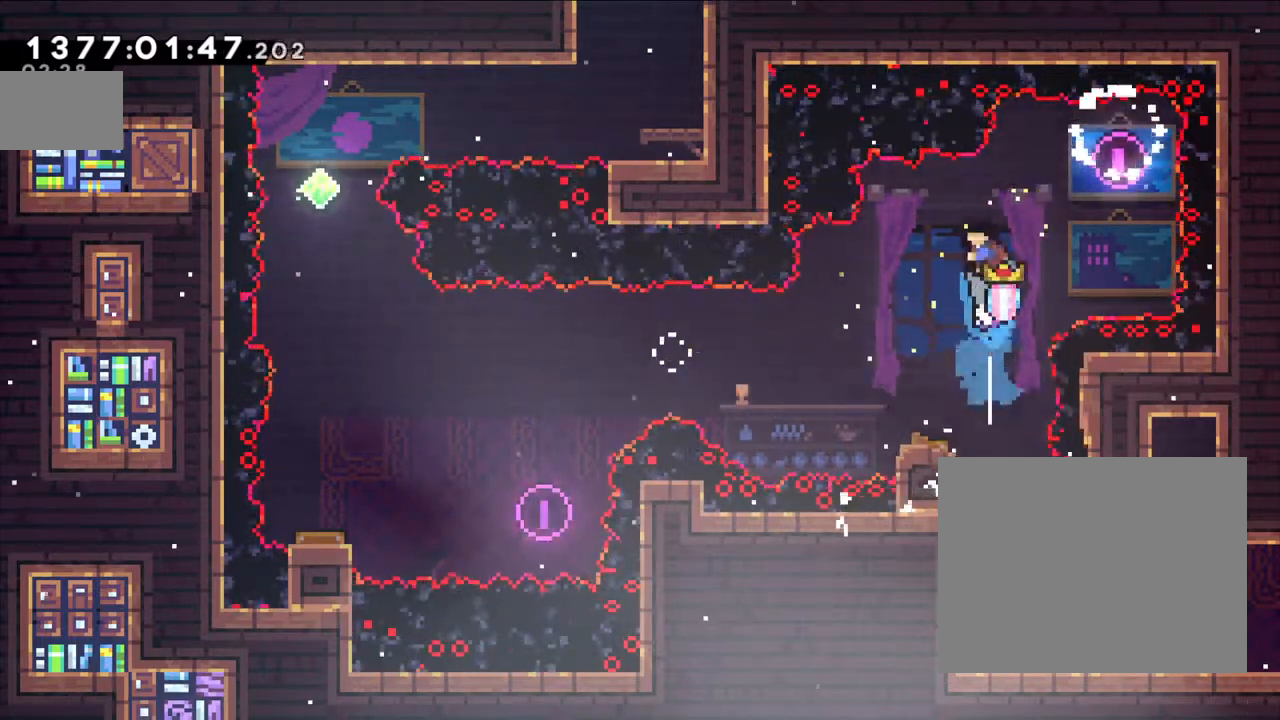
{"buttons": [], "left_stick": "center", "right_stick": "center", "events": [[183, "left_stick", "right"], [300, "left_stick", "center"], [400, "A", "down"], [483, "A", "up"]]}
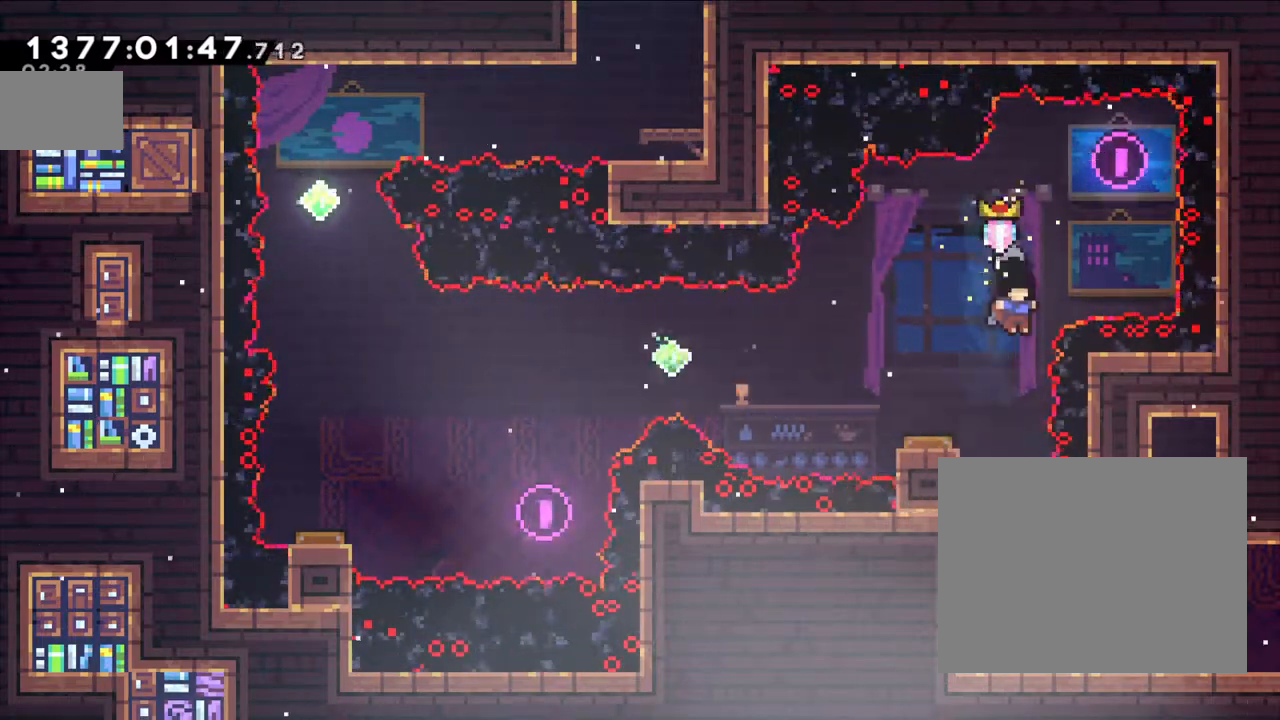
{"buttons": [], "left_stick": "right", "right_stick": "center", "events": [[333, "left_stick", "up-left"], [400, "left_stick", "center"], [450, "left_stick", "right"]]}
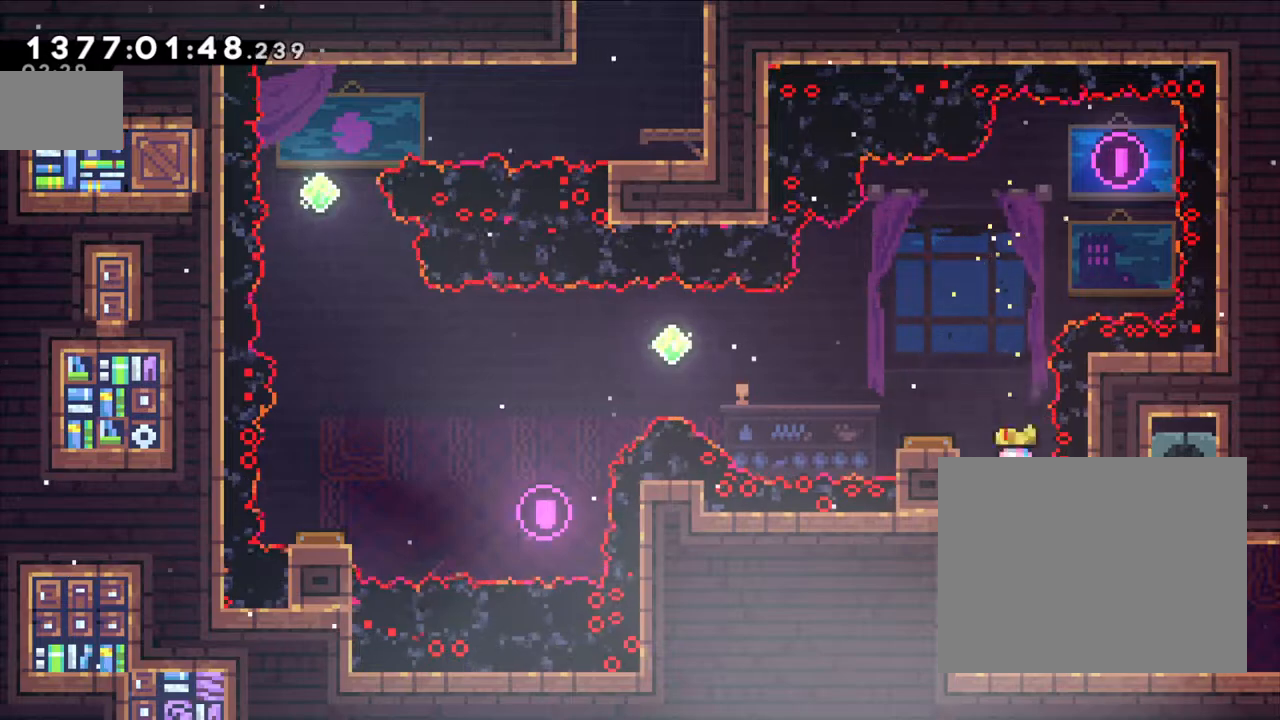
{"buttons": [], "left_stick": "center", "right_stick": "down-left"}
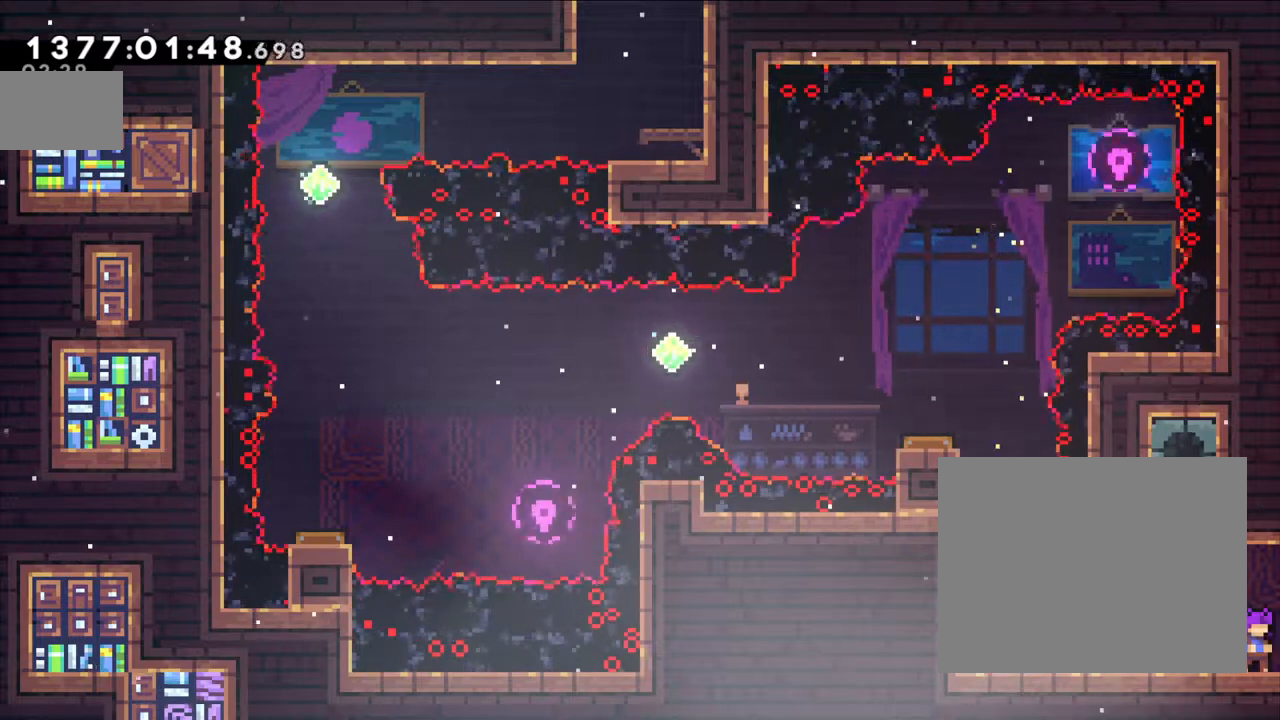
{"buttons": [], "left_stick": "center", "right_stick": "center", "events": [[17, "right_stick", "center"], [200, "left_stick", "right"], [367, "left_stick", "center"]]}
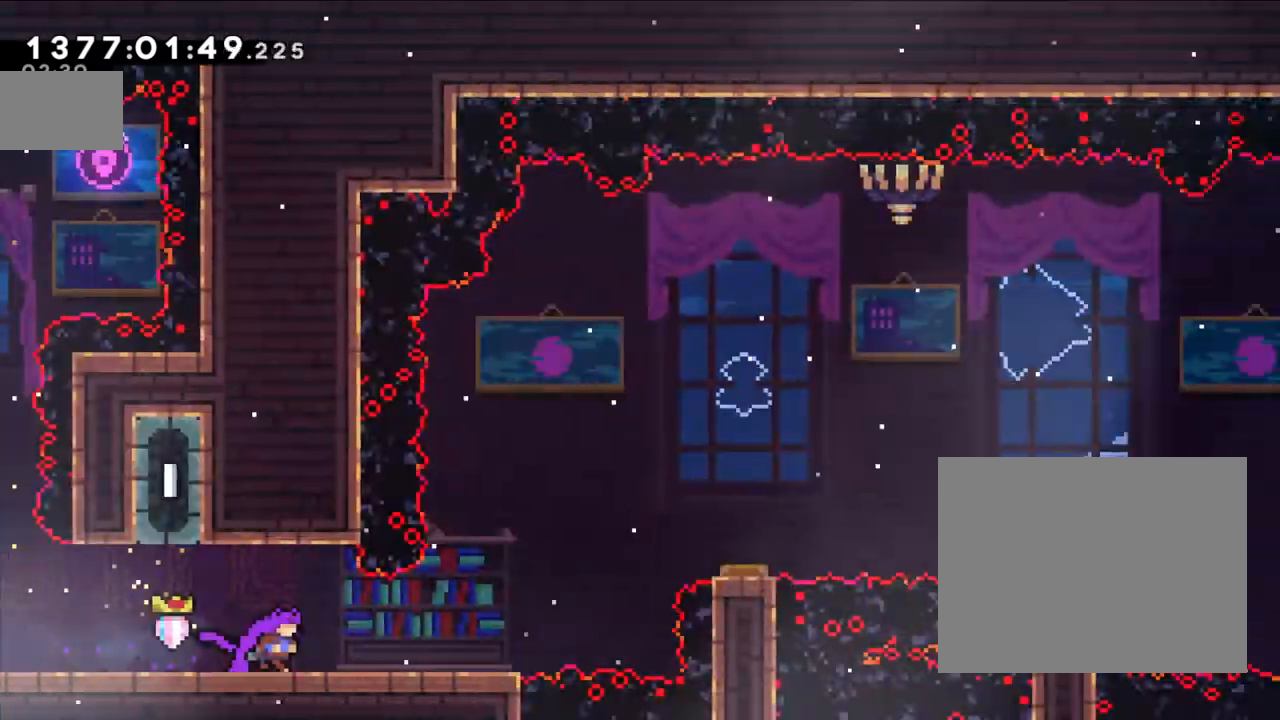
{"buttons": [], "left_stick": "right", "right_stick": "center", "events": [[350, "left_stick", "right"]]}
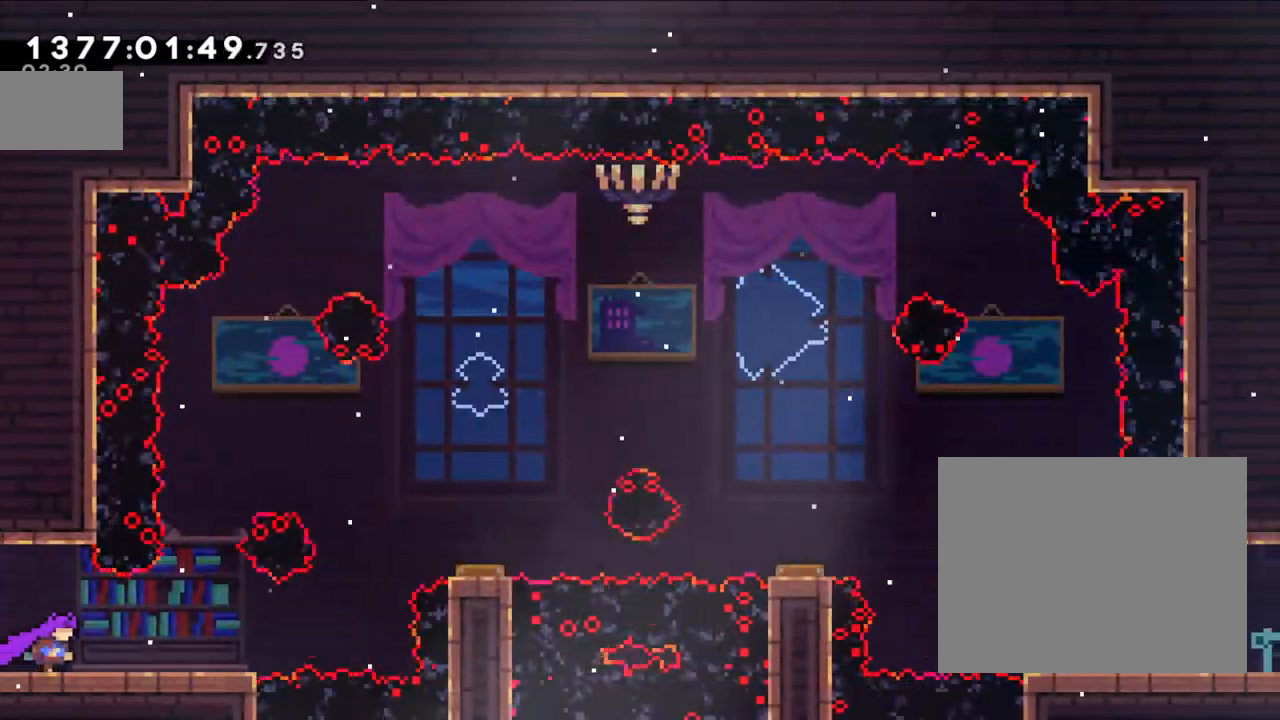
{"buttons": [], "left_stick": "center", "right_stick": "center", "events": [[233, "left_stick", "center"]]}
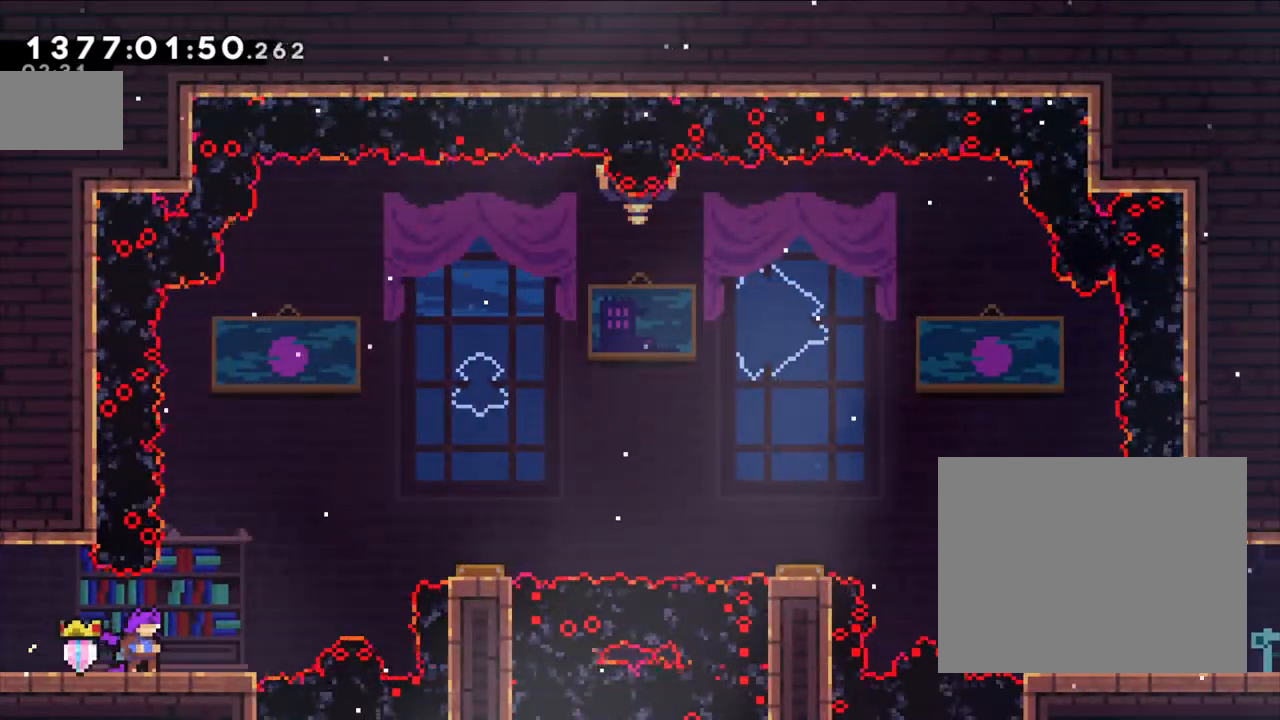
{"buttons": [], "left_stick": "center", "right_stick": "center", "events": []}
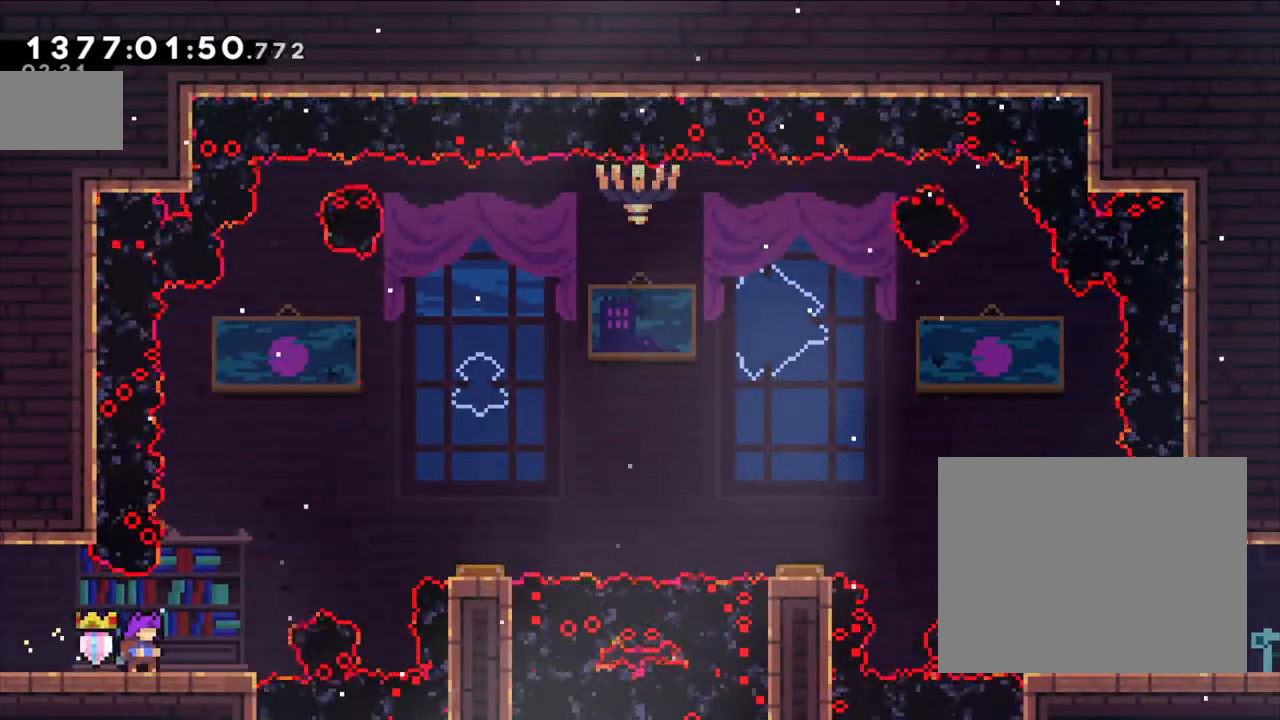
{"buttons": ["B", "Y"], "left_stick": "up-right", "right_stick": "center", "events": [[117, "left_stick", "up-right"], [150, "B", "down"], [367, "Y", "down"]]}
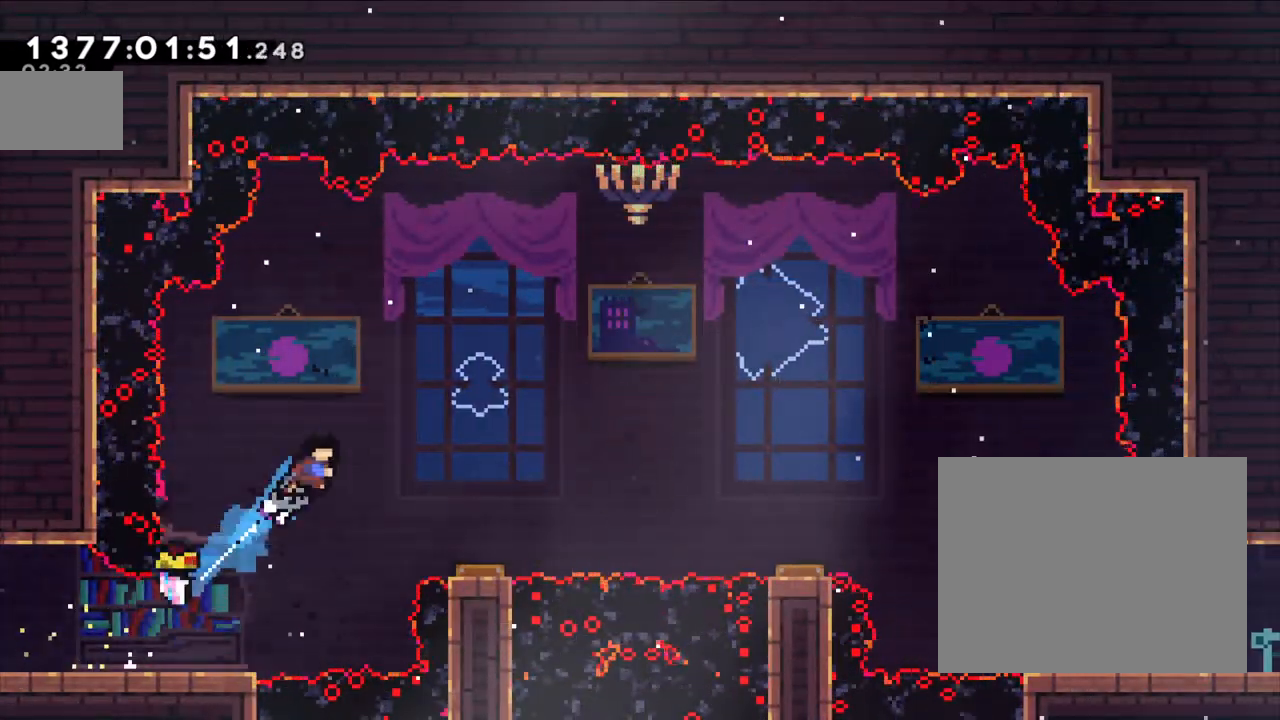
{"buttons": [], "left_stick": "center", "right_stick": "center", "events": [[33, "B", "up"], [83, "left_stick", "right"], [100, "Y", "up"], [400, "left_stick", "center"]]}
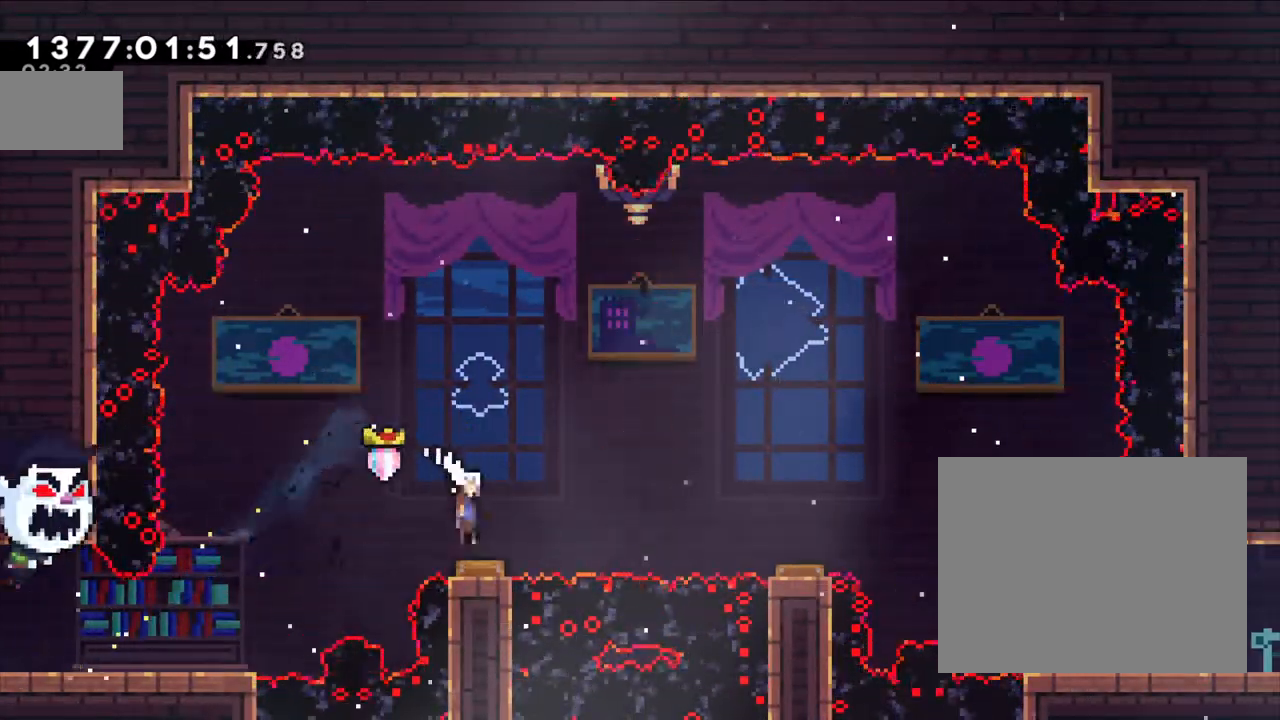
{"buttons": [], "left_stick": "right", "right_stick": "center", "events": [[50, "left_stick", "right"], [150, "Y", "down"], [367, "Y", "up"]]}
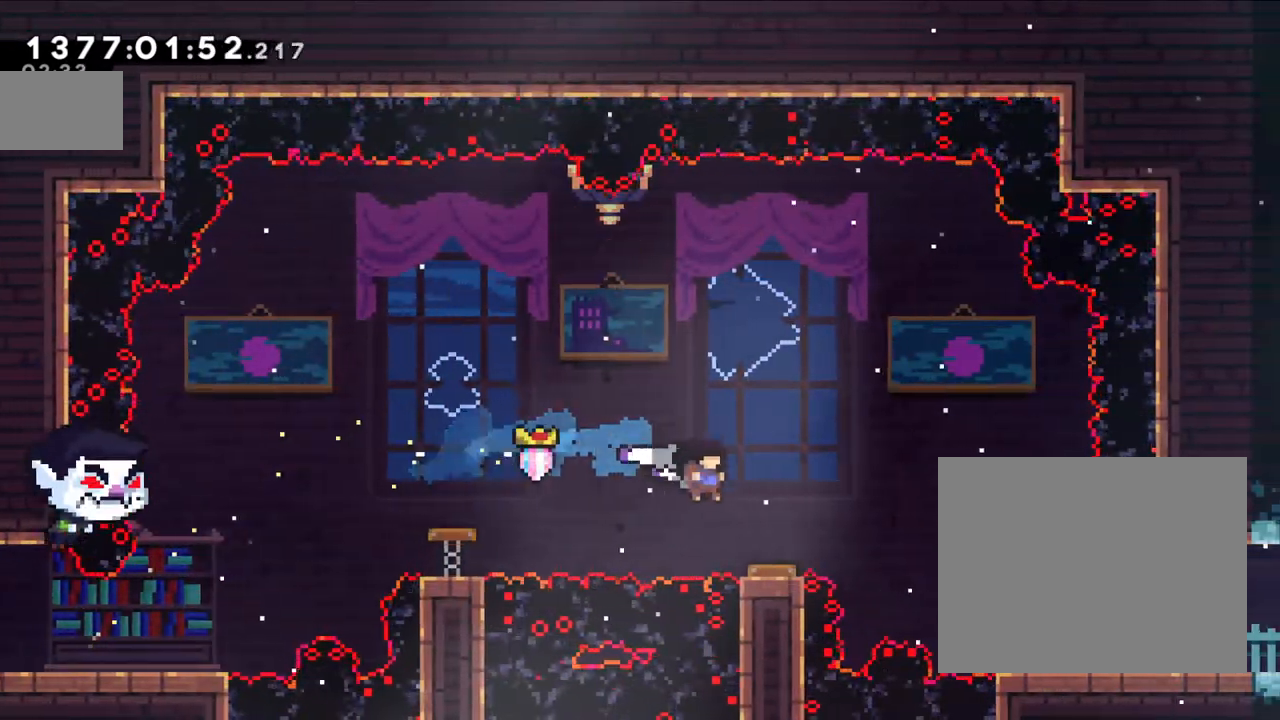
{"buttons": [], "left_stick": "down-right", "right_stick": "center", "events": [[133, "left_stick", "center"], [483, "left_stick", "down-right"]]}
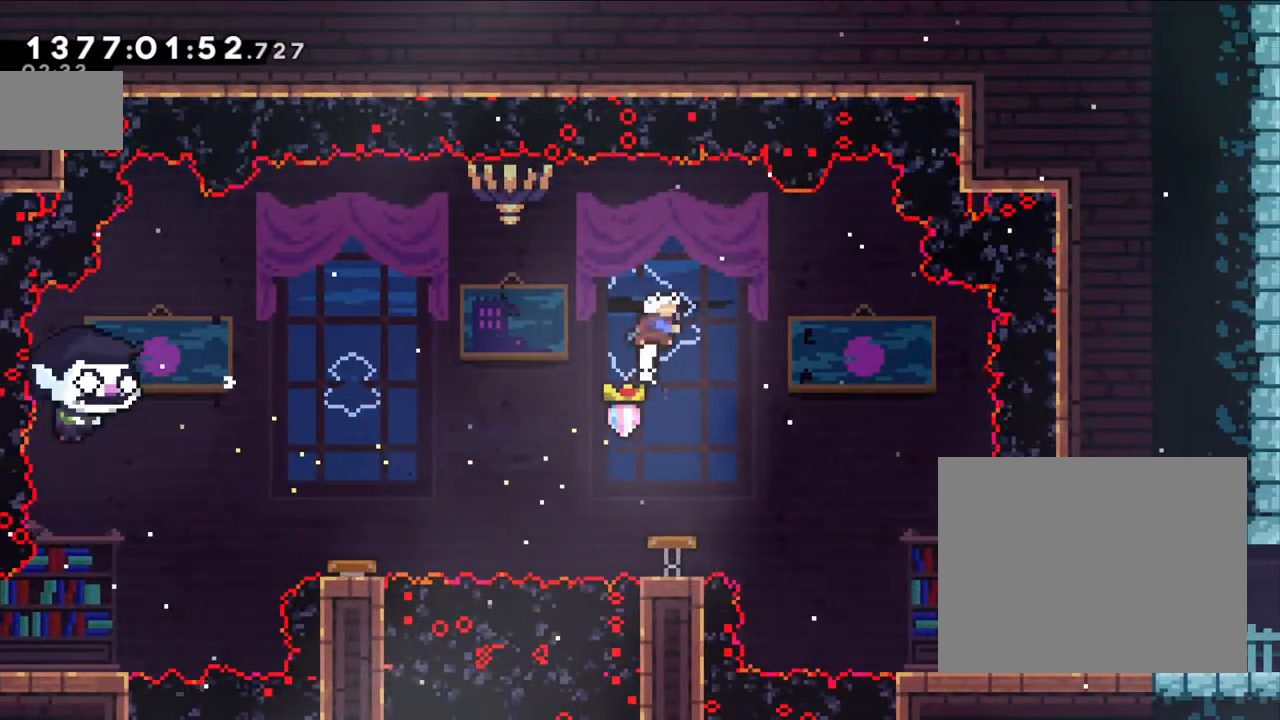
{"buttons": [], "left_stick": "right", "right_stick": "center"}
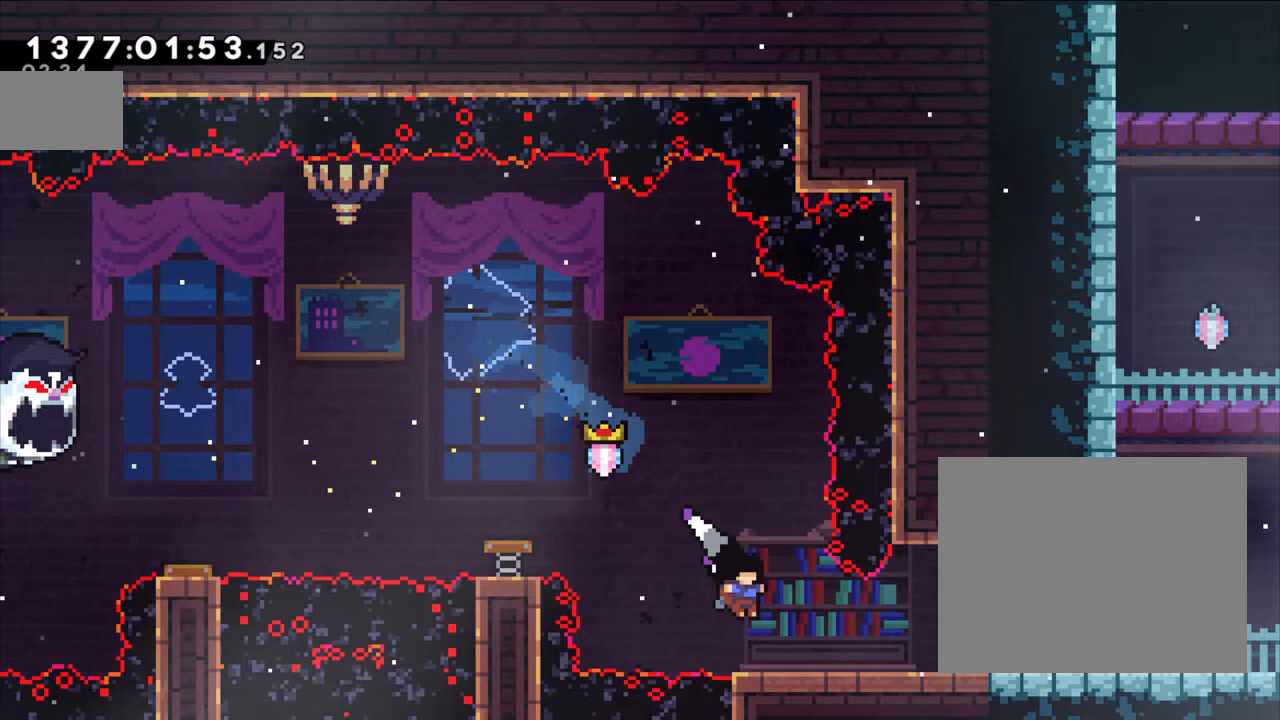
{"buttons": [], "left_stick": "right", "right_stick": "center", "events": [[167, "A", "down"], [167, "X", "down"], [217, "A", "up"], [217, "X", "up"]]}